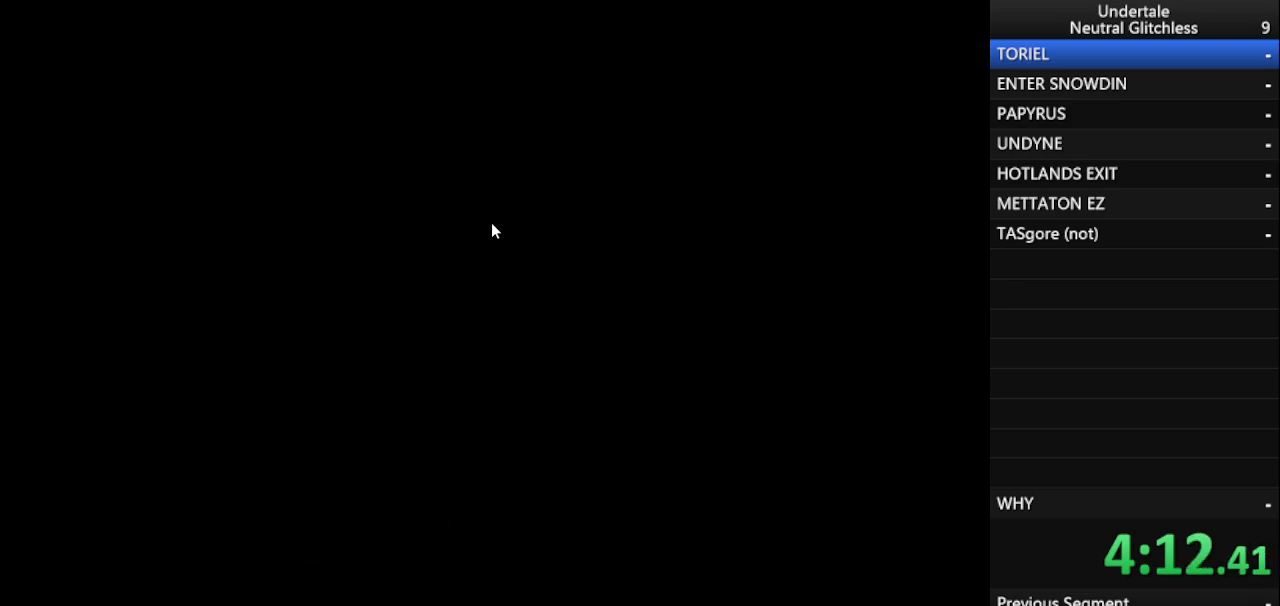
Gameplay with keyboard; each line is a JSON object with the keys held at the frame after it. "events" lists presses ("down") and releases ("up") of "alt", "c", "ctrl", "down", "left", "return", "right", "shift", "space", "up", "x" and "z" between this image and that frame as [ms after this image, input, new state], when the widget could be followed in between. No other keys are recorded. Mouse input is not recorded.
{"keys": [], "events": [[267, "left", "down"], [367, "left", "up"], [417, "return", "down"], [467, "return", "up"]]}
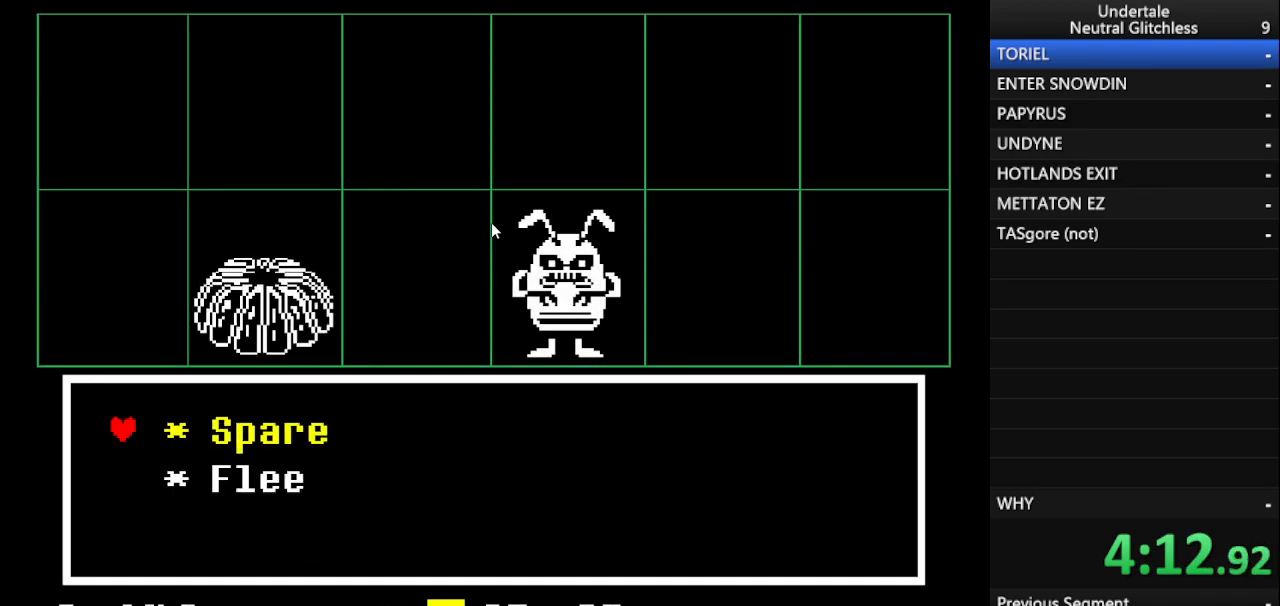
{"keys": [], "events": [[67, "down", "down"], [150, "down", "up"], [383, "return", "down"], [483, "return", "up"]]}
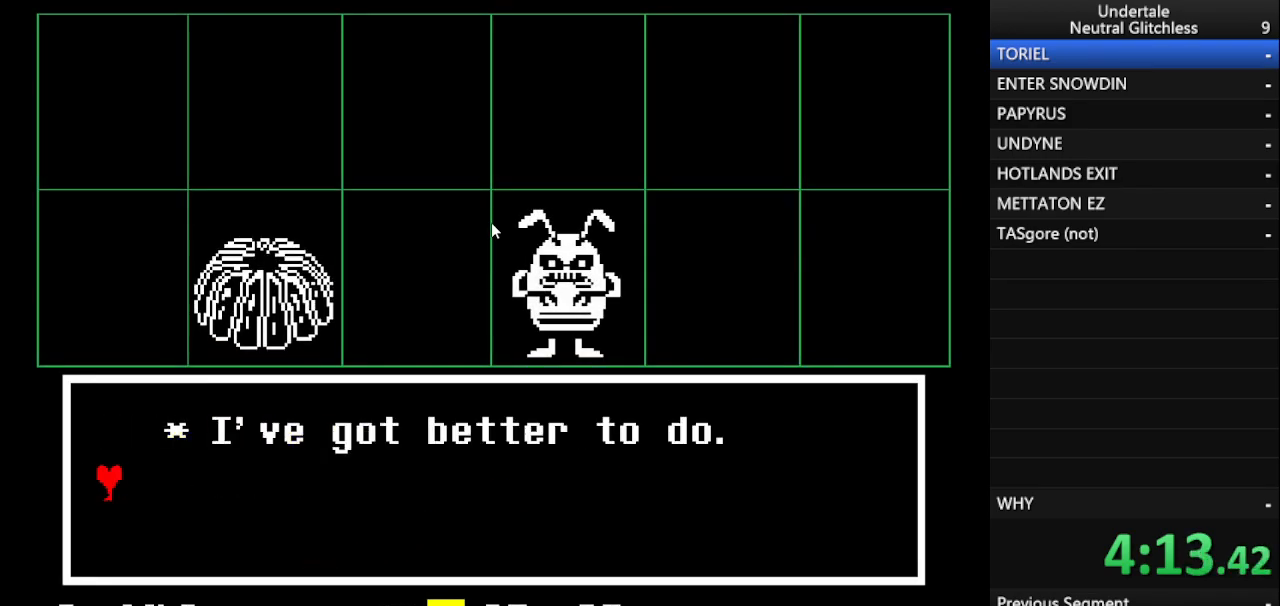
{"keys": ["right"], "events": [[33, "shift", "down"], [83, "return", "down"], [117, "shift", "up"], [167, "return", "up"], [217, "shift", "down"], [267, "shift", "up"], [317, "return", "down"], [317, "right", "down"], [367, "return", "up"]]}
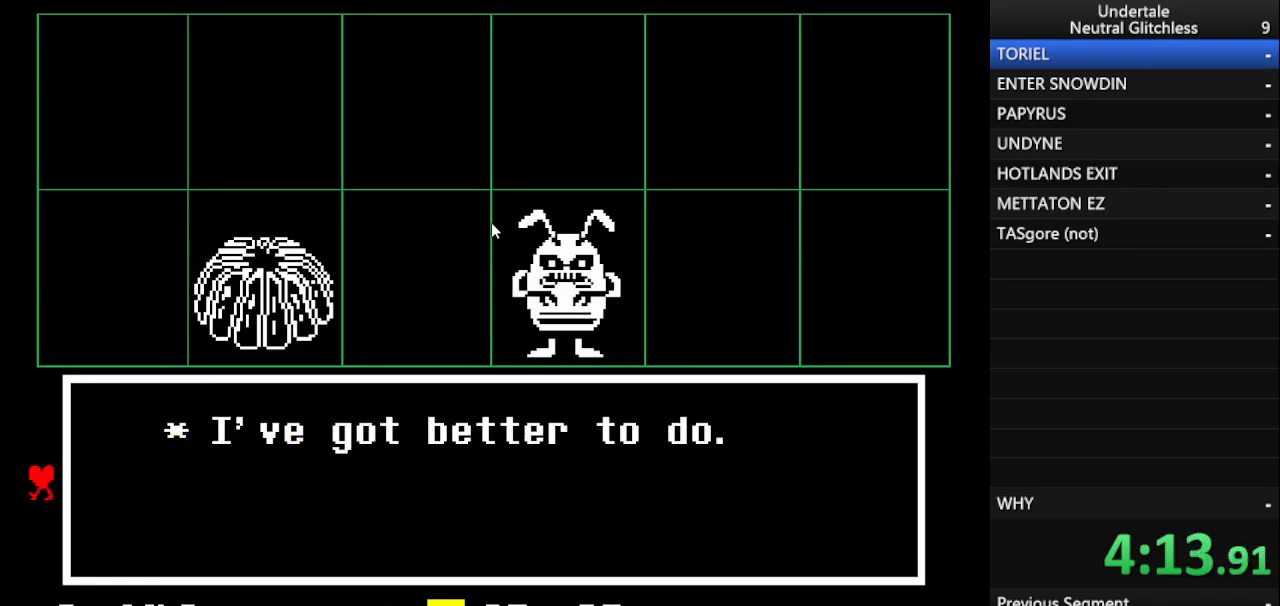
{"keys": ["right"], "events": []}
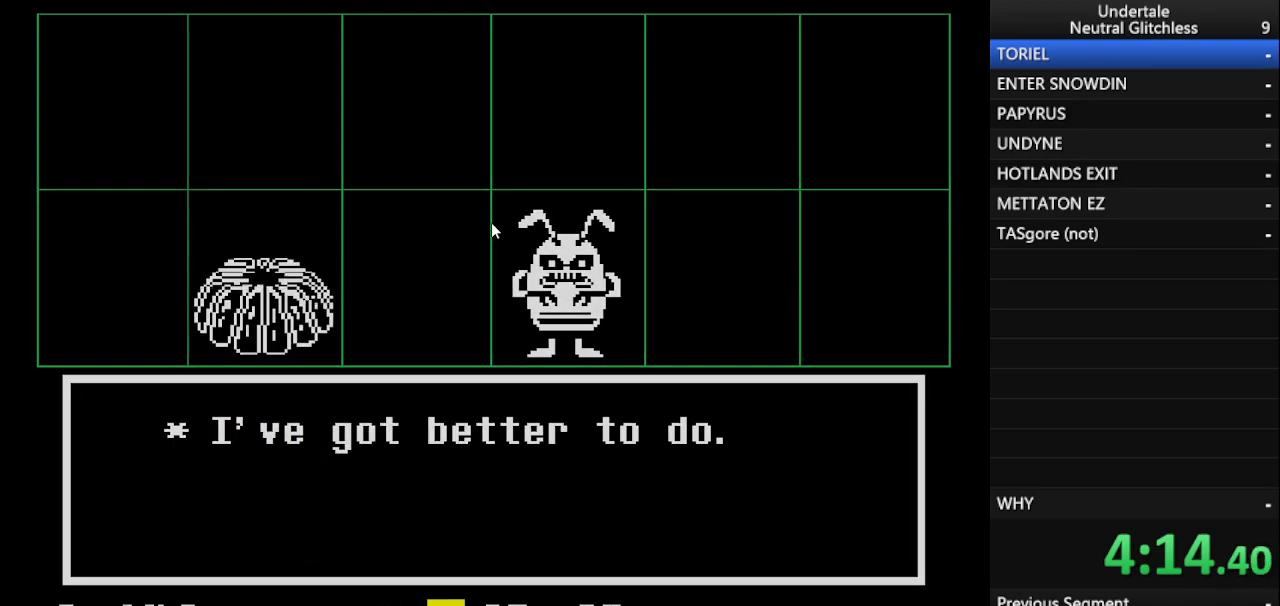
{"keys": ["right"], "events": []}
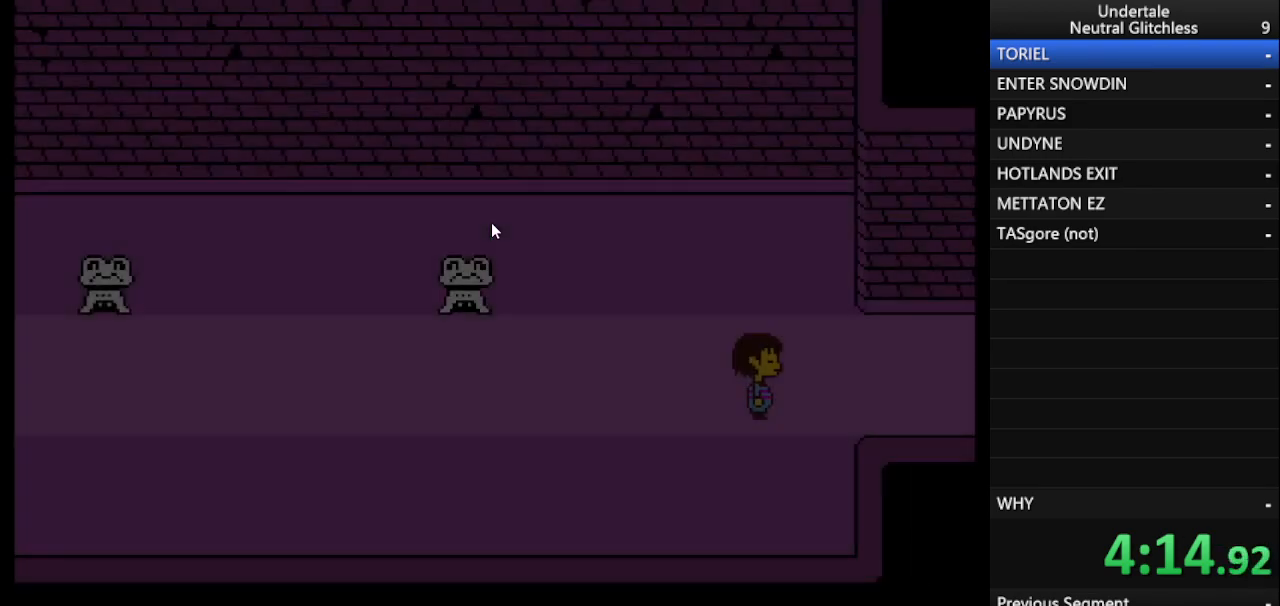
{"keys": ["right"], "events": []}
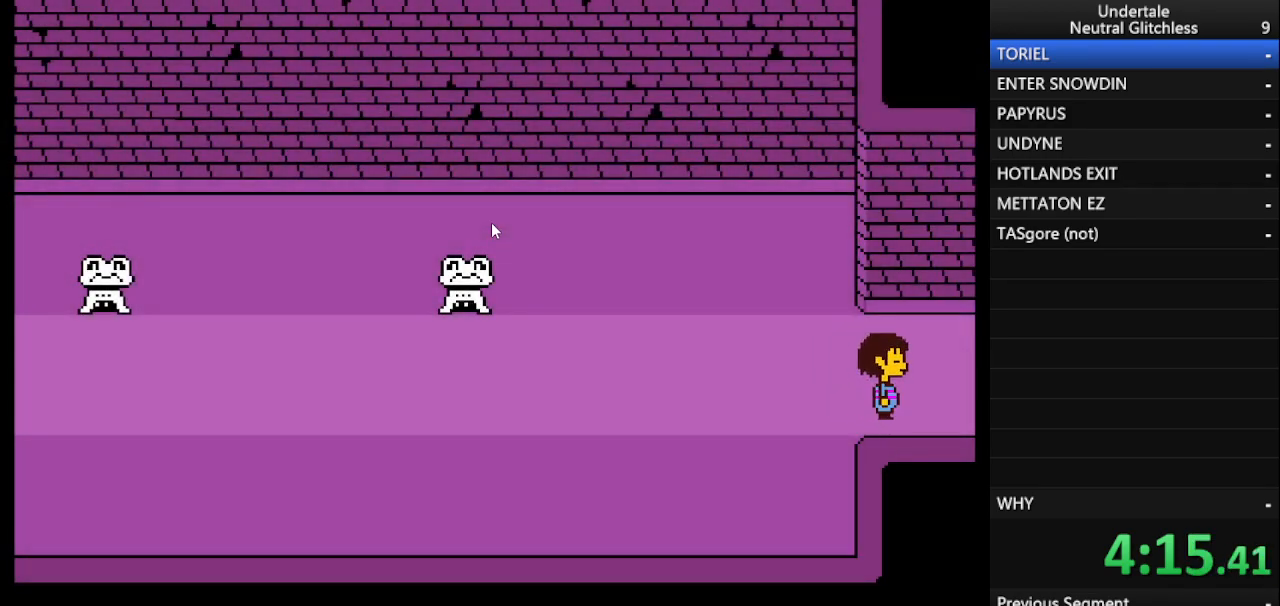
{"keys": ["right"], "events": []}
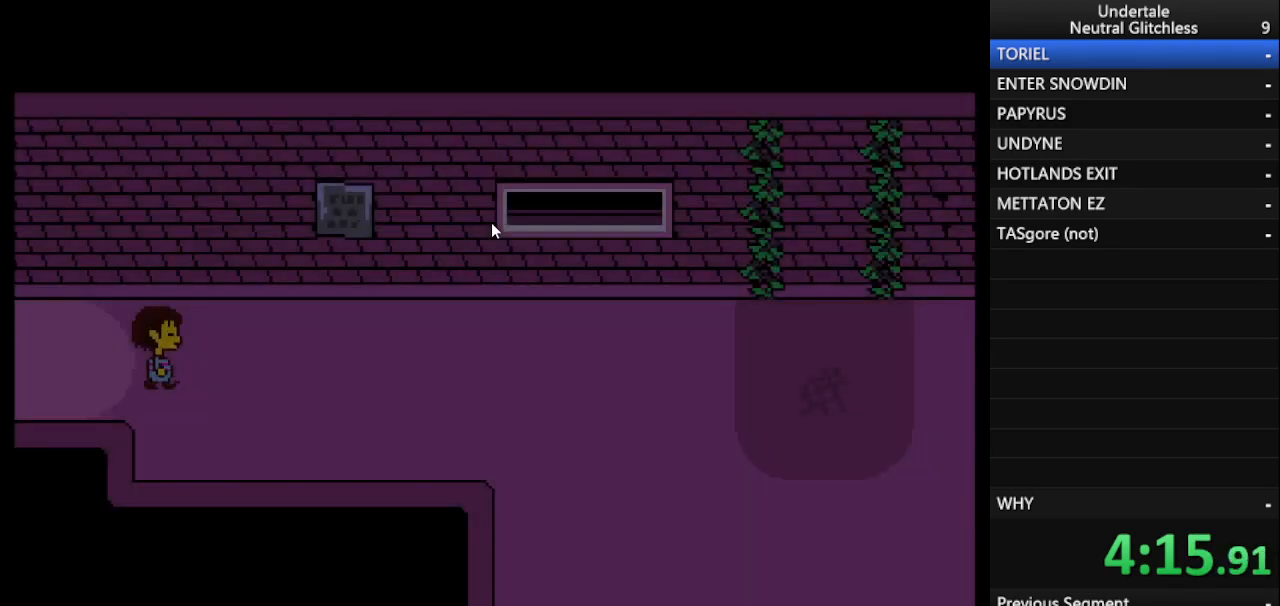
{"keys": ["right"], "events": []}
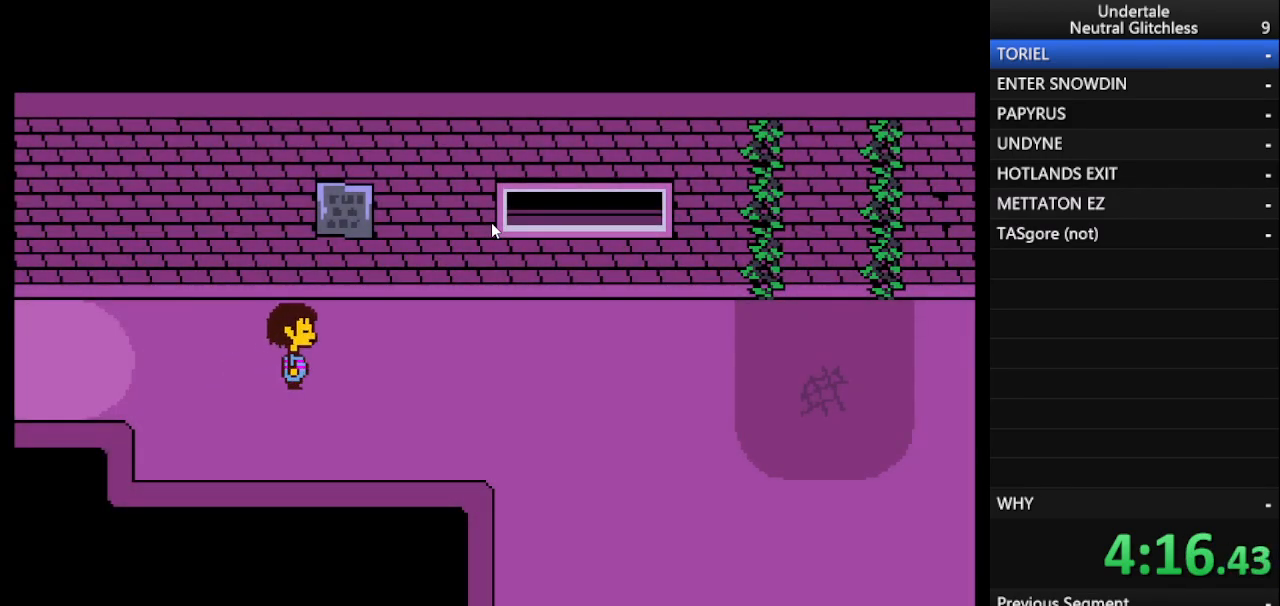
{"keys": ["right"], "events": []}
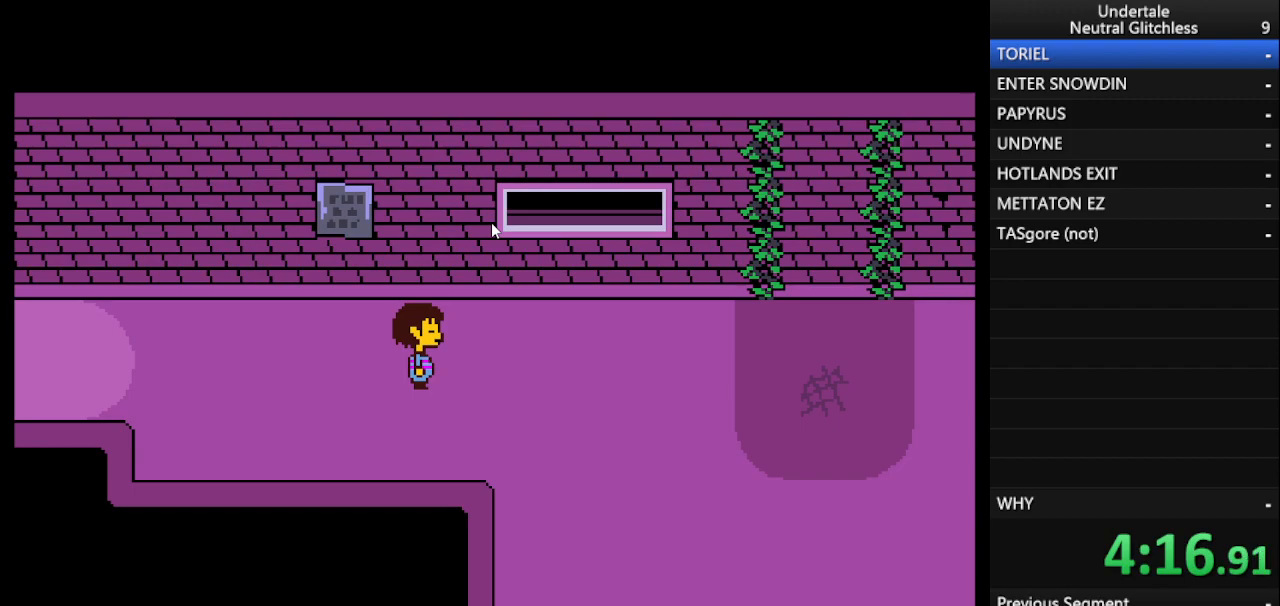
{"keys": ["down", "right"], "events": [[100, "down", "down"]]}
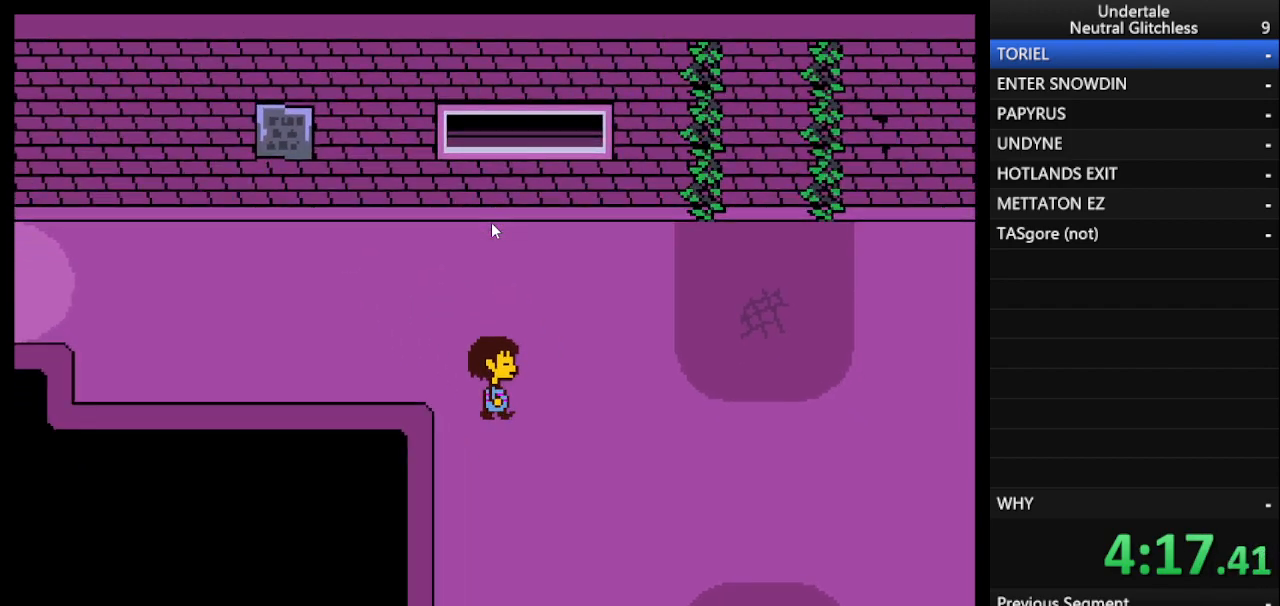
{"keys": ["right"], "events": [[67, "down", "up"], [250, "down", "down"], [383, "down", "up"]]}
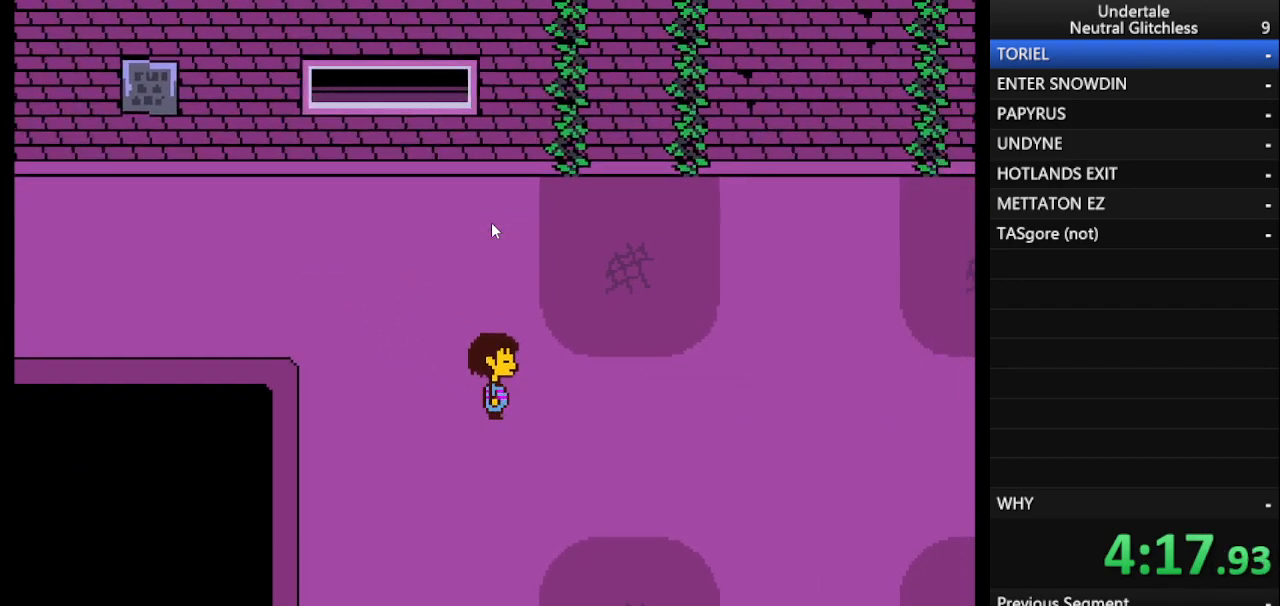
{"keys": ["right"], "events": []}
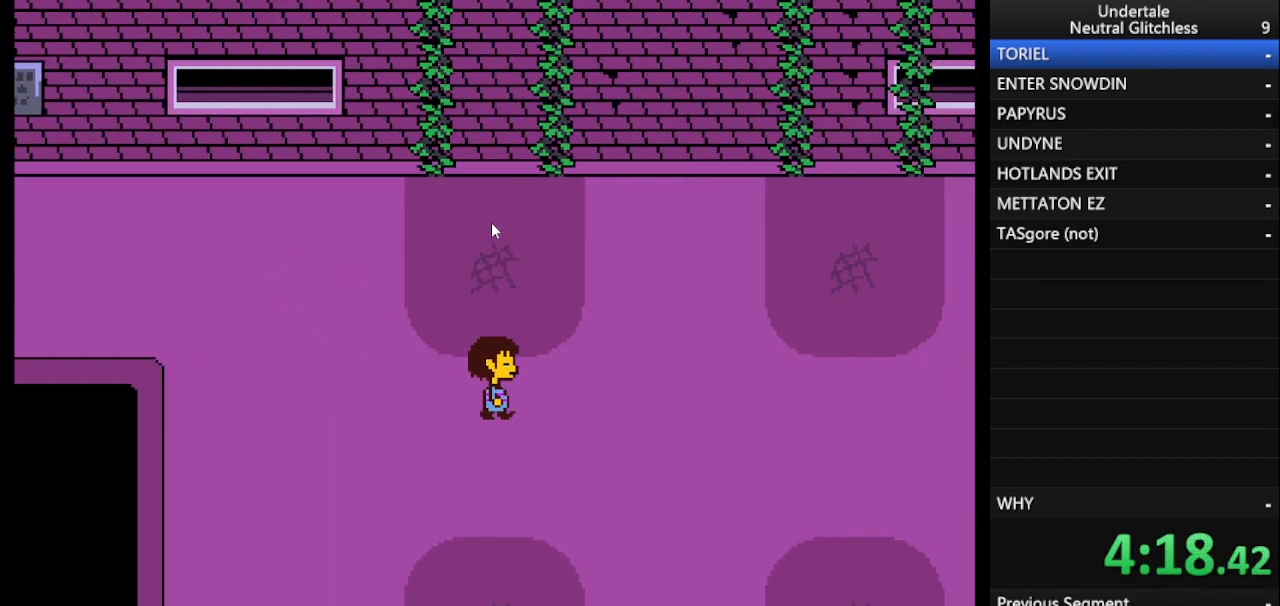
{"keys": ["right", "up"], "events": [[367, "up", "down"]]}
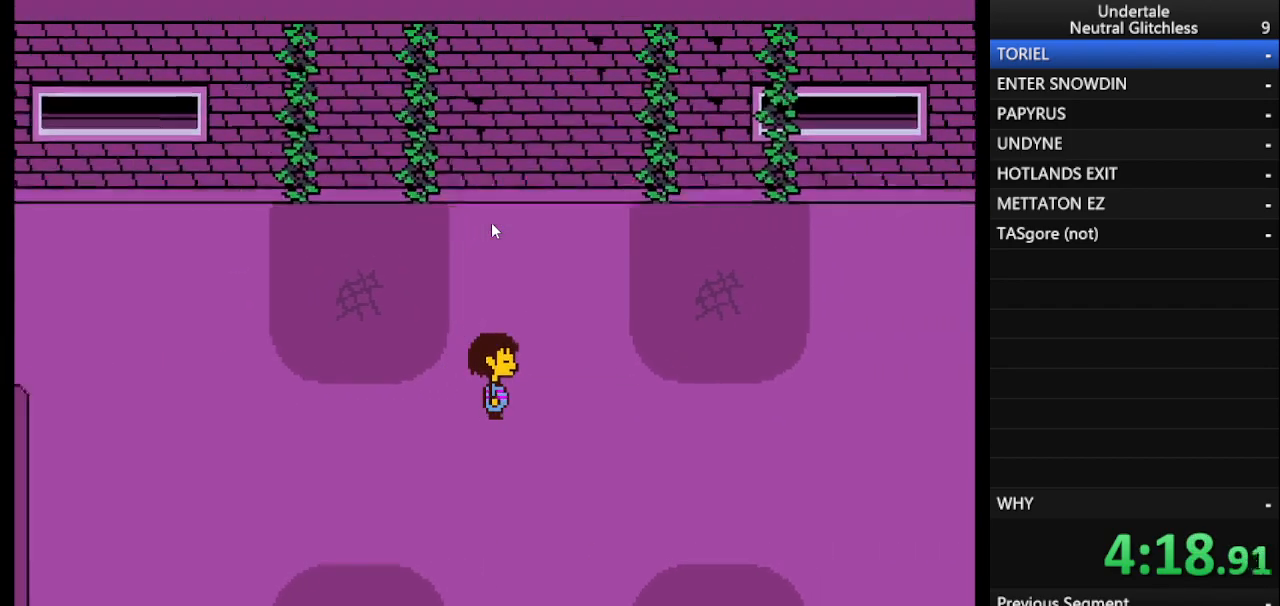
{"keys": ["right"], "events": [[433, "up", "up"]]}
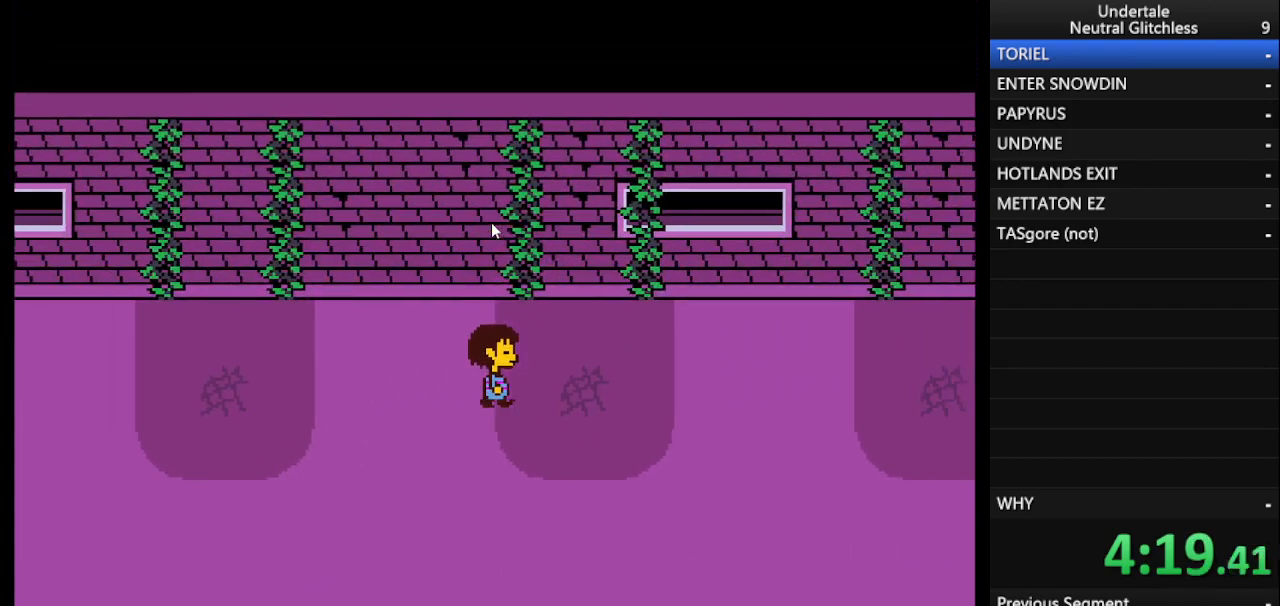
{"keys": ["right"], "events": []}
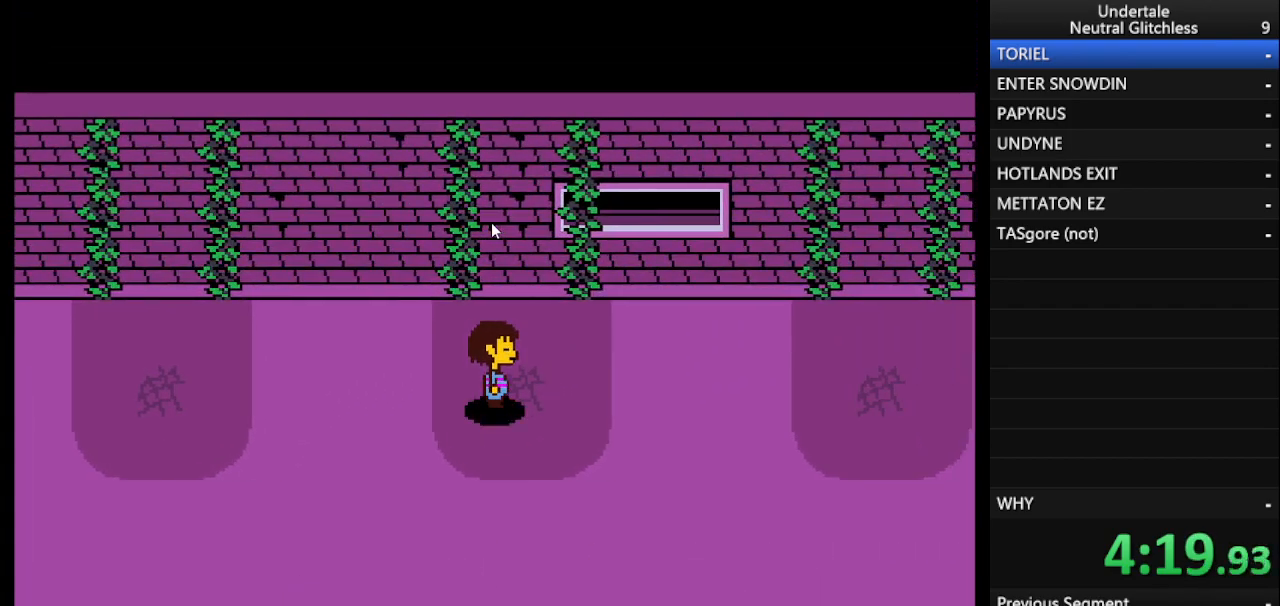
{"keys": [], "events": [[367, "right", "up"]]}
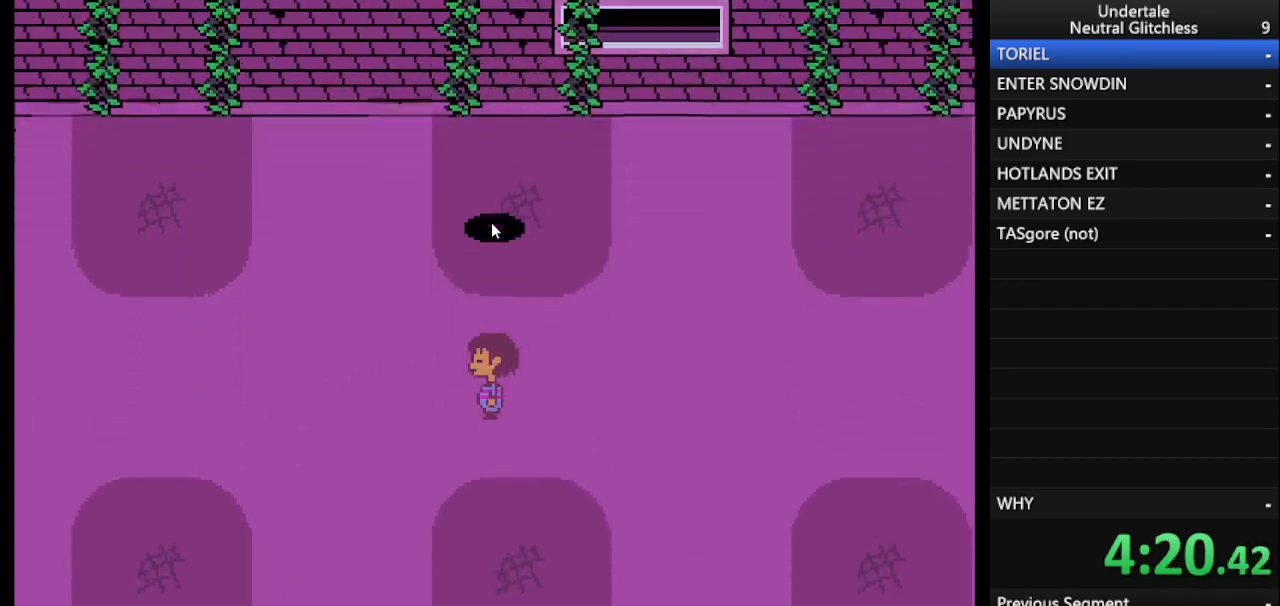
{"keys": [], "events": []}
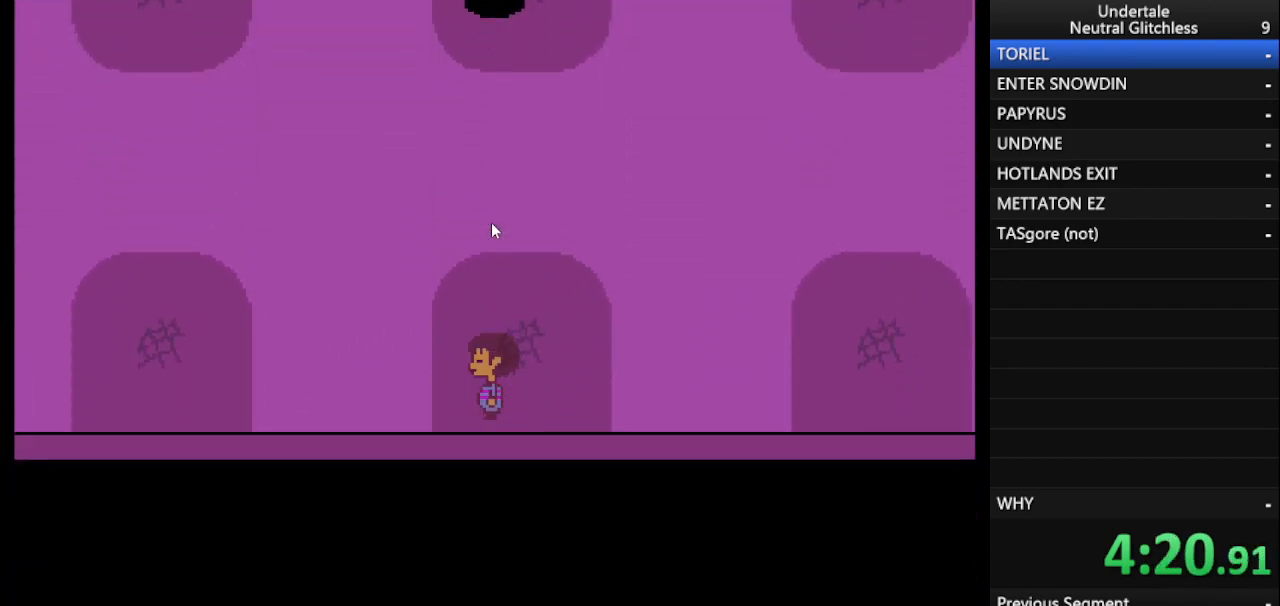
{"keys": [], "events": []}
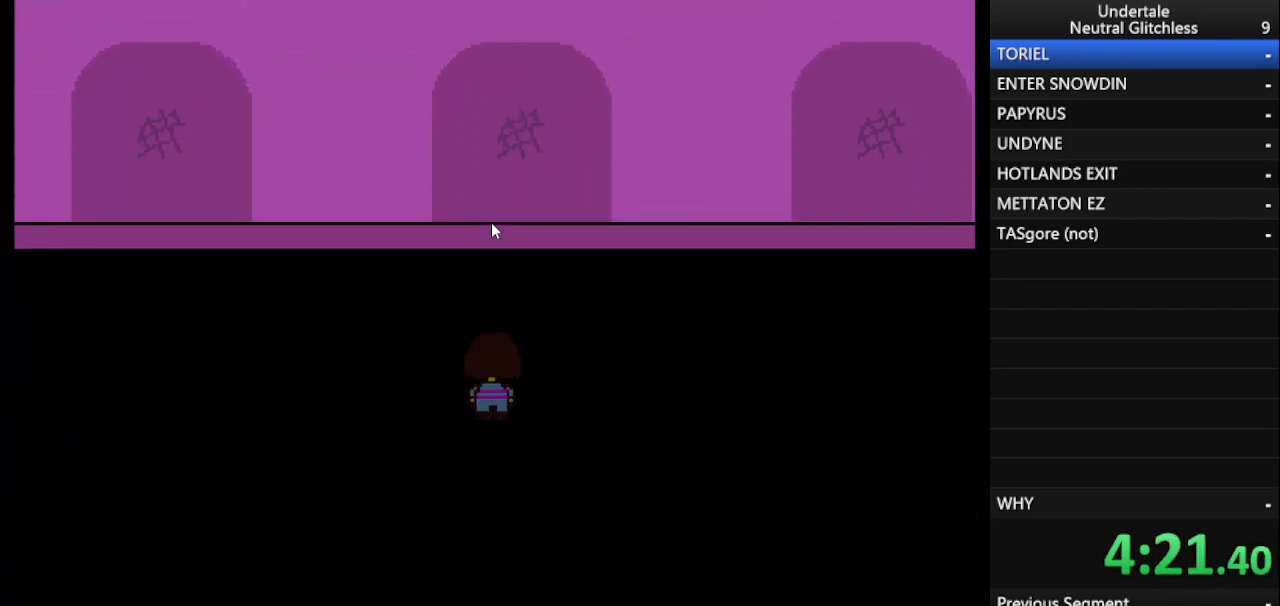
{"keys": [], "events": []}
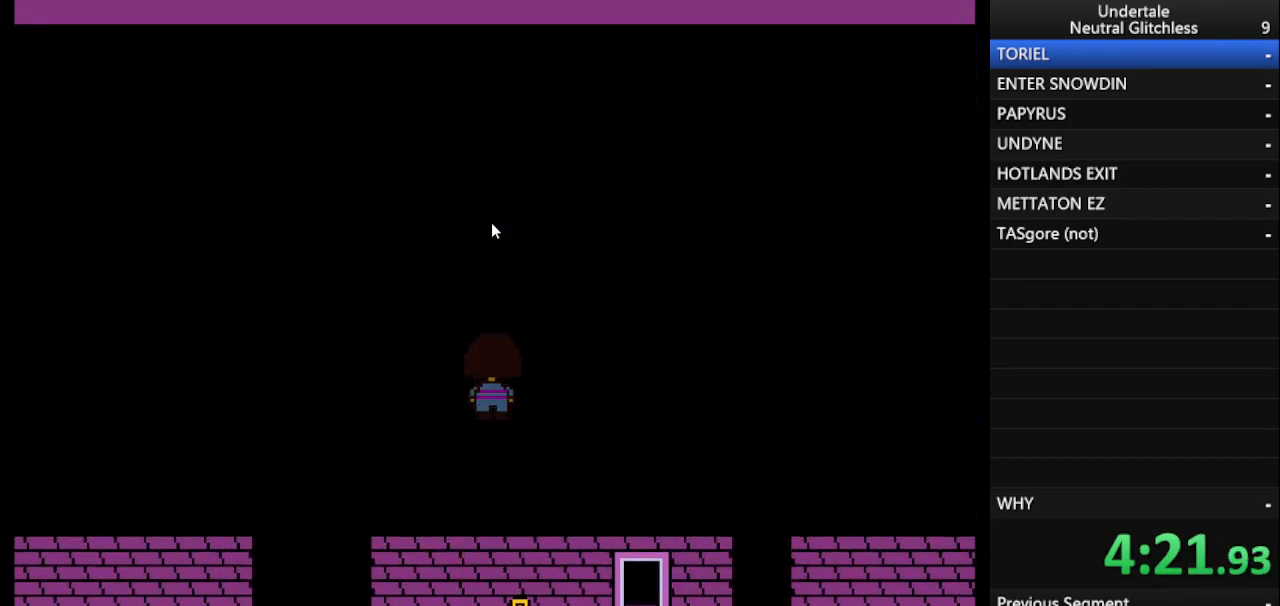
{"keys": ["up"], "events": [[250, "up", "down"]]}
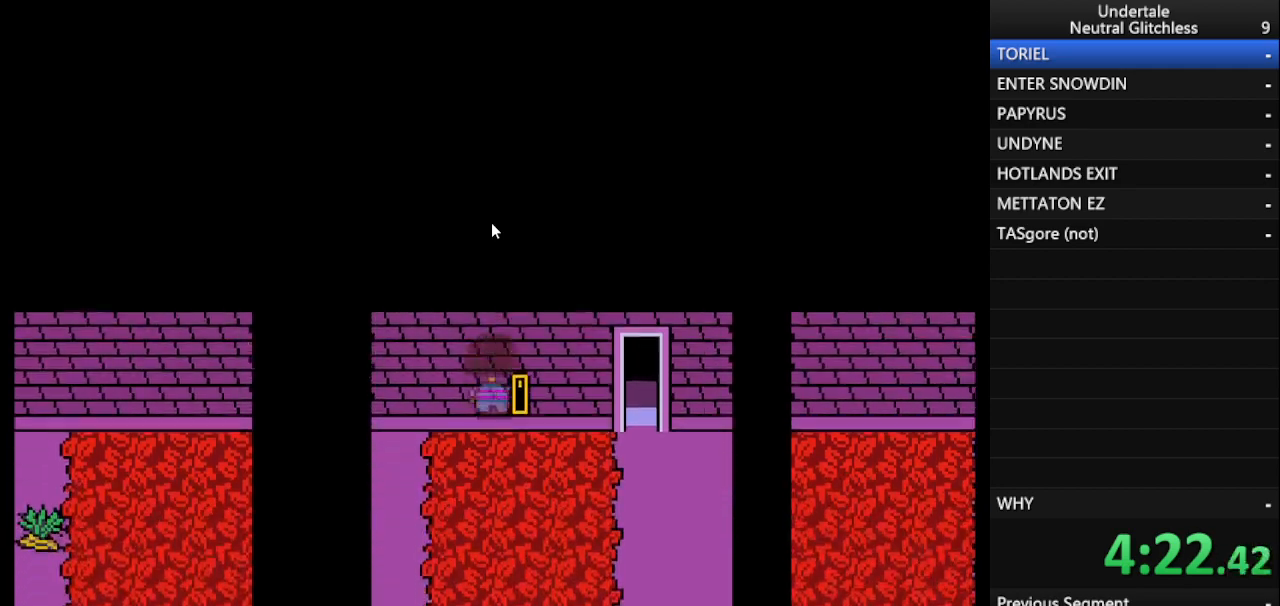
{"keys": ["up"], "events": [[33, "right", "down"], [117, "right", "up"], [300, "right", "down"], [450, "right", "up"]]}
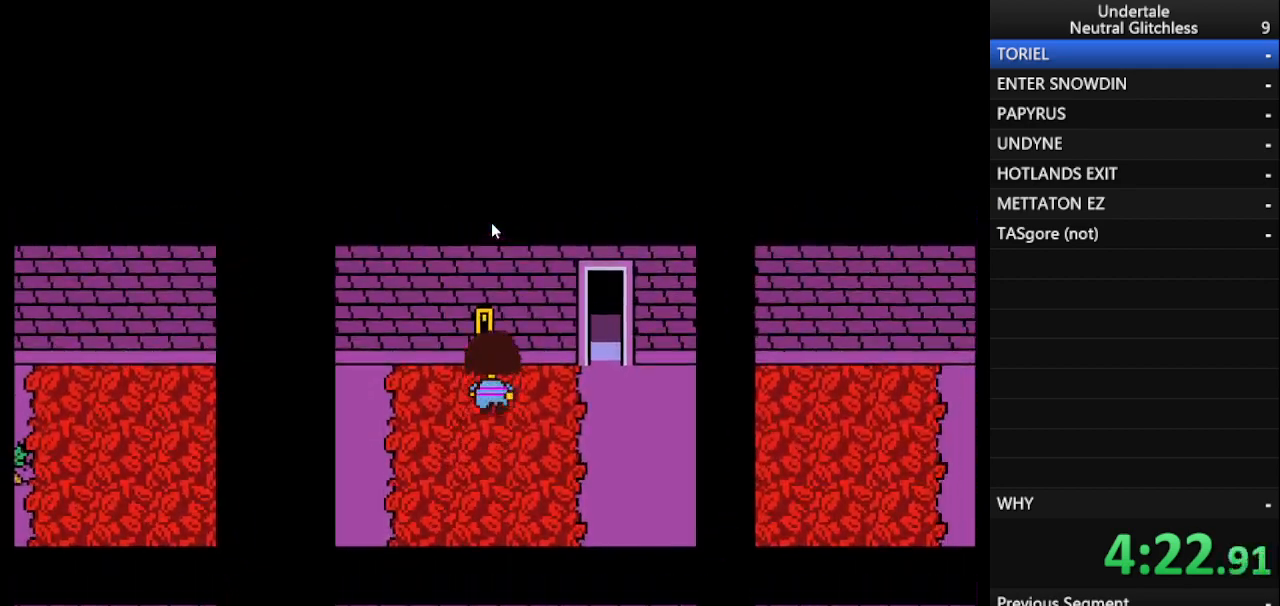
{"keys": ["right"], "events": [[133, "return", "down"], [233, "return", "up"], [283, "right", "down"], [283, "shift", "down"], [317, "return", "down"], [317, "up", "up"], [367, "shift", "up"], [417, "return", "up"]]}
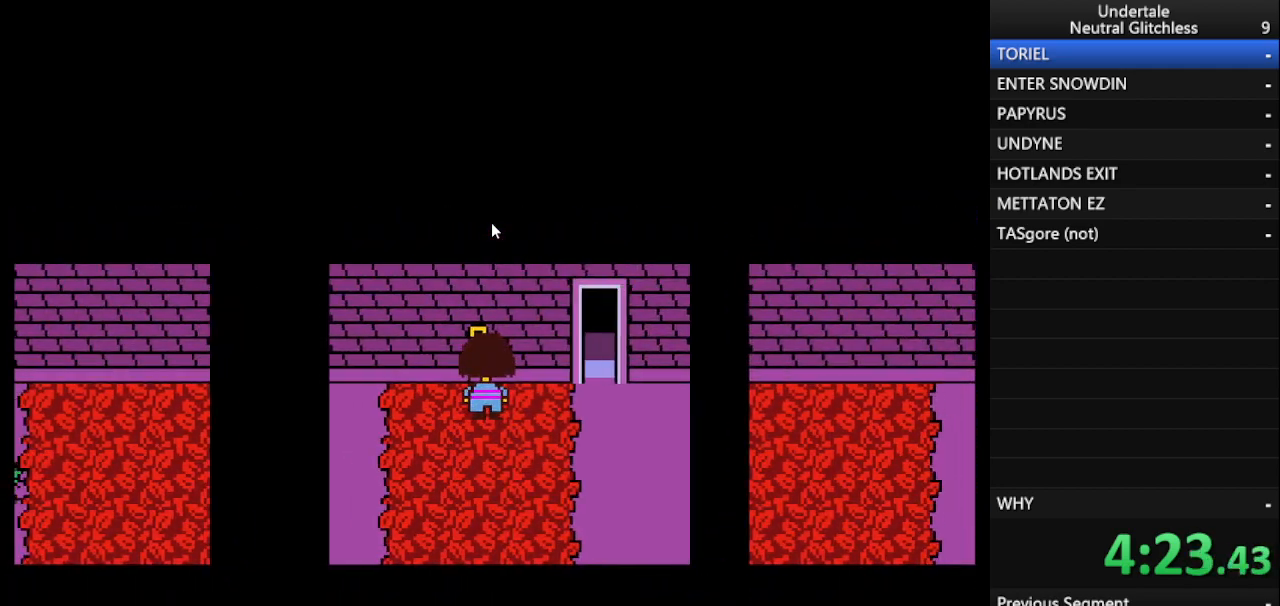
{"keys": ["right"], "events": []}
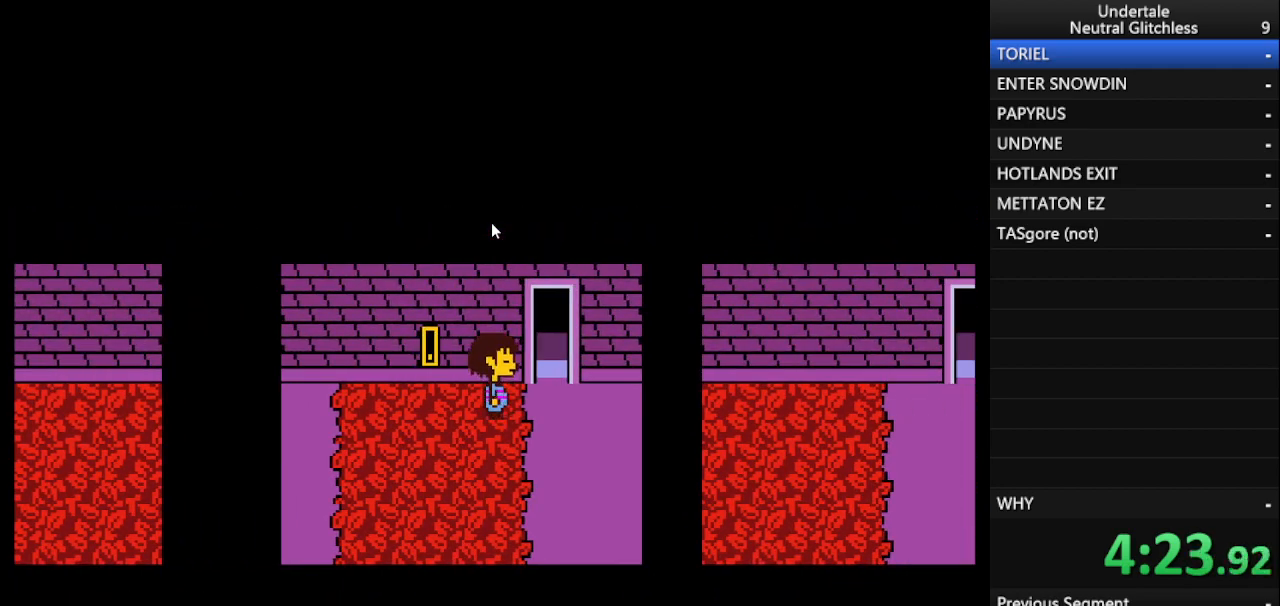
{"keys": ["right"], "events": [[300, "down", "down"], [450, "down", "up"]]}
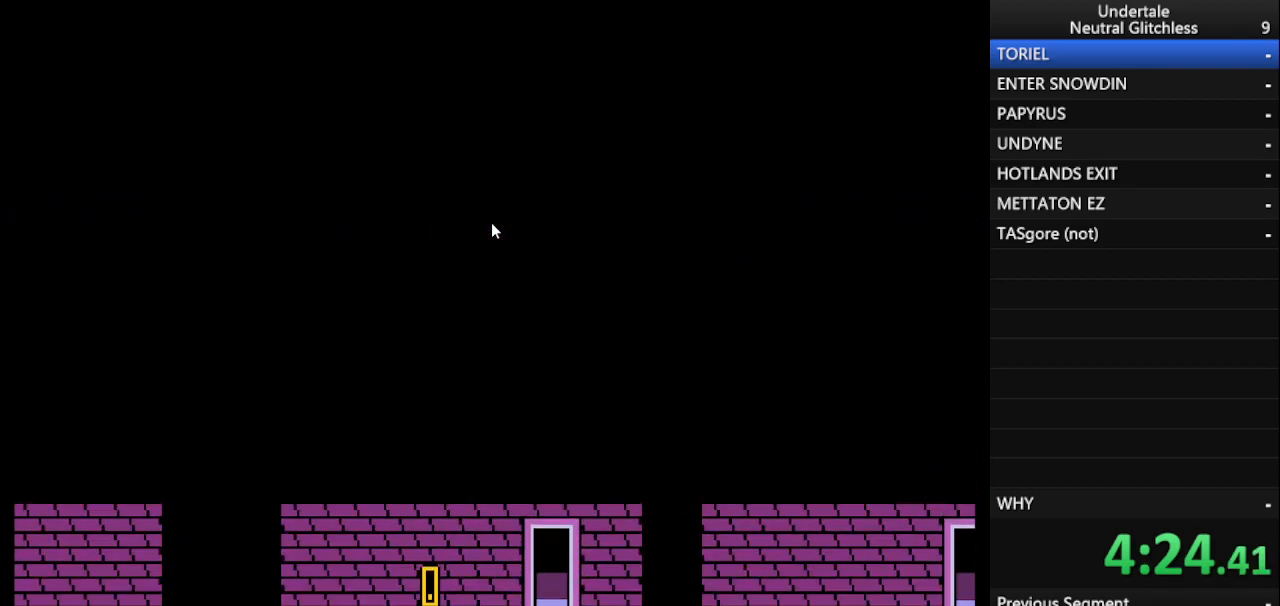
{"keys": ["down", "right"], "events": [[317, "down", "down"]]}
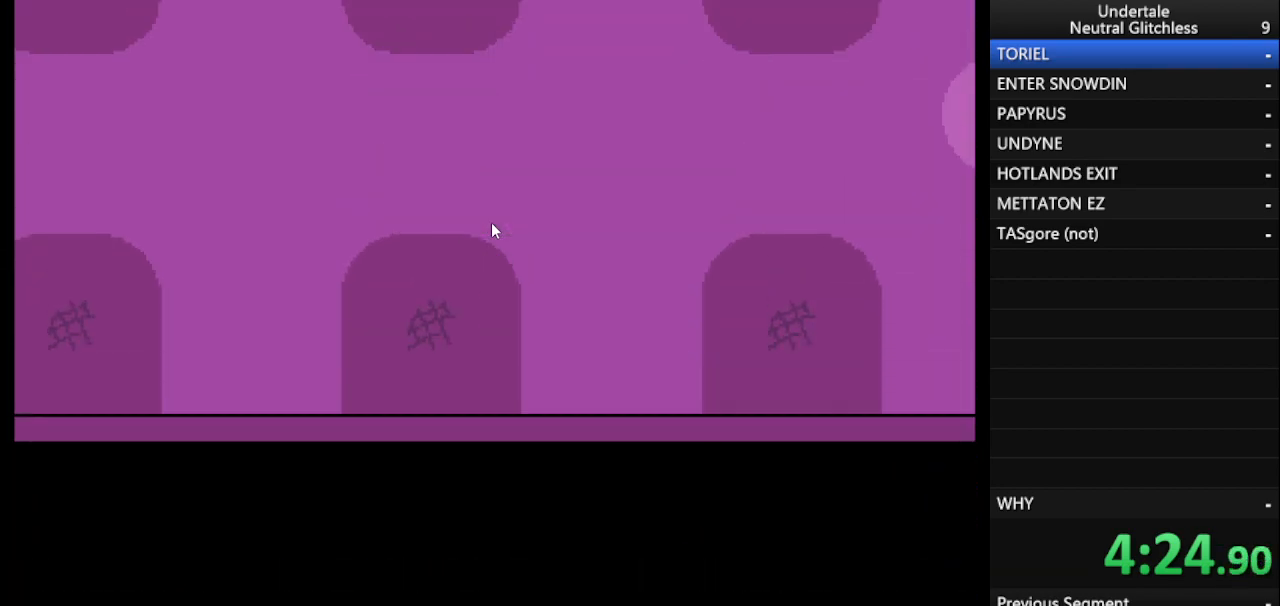
{"keys": ["down", "right"], "events": []}
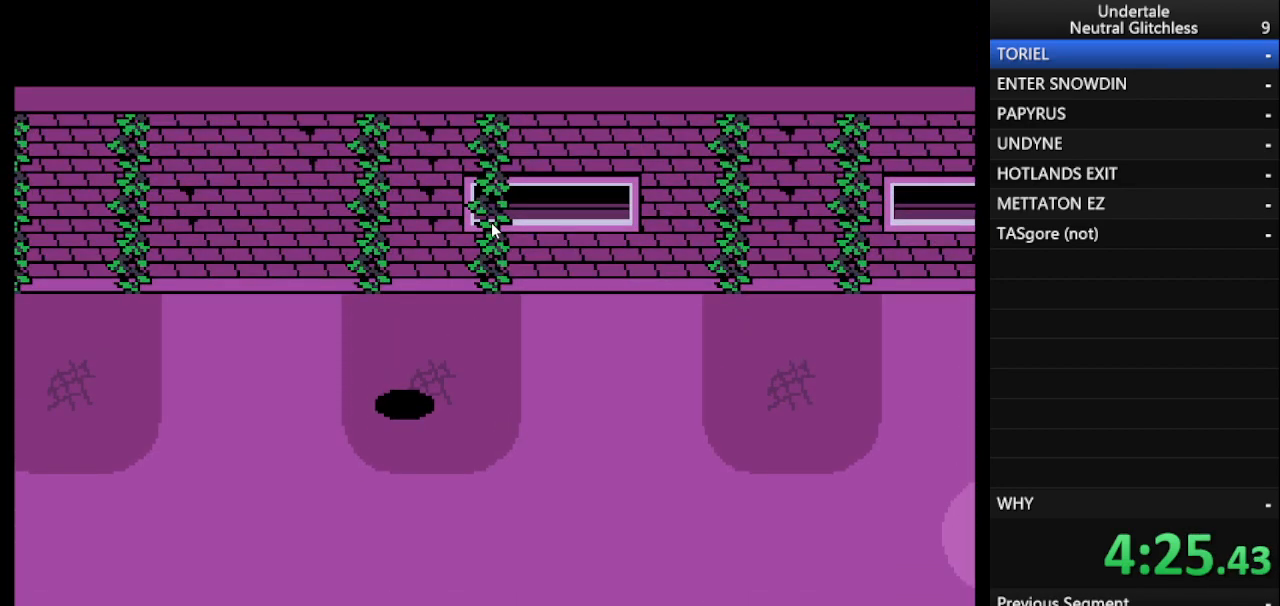
{"keys": ["down", "right"], "events": []}
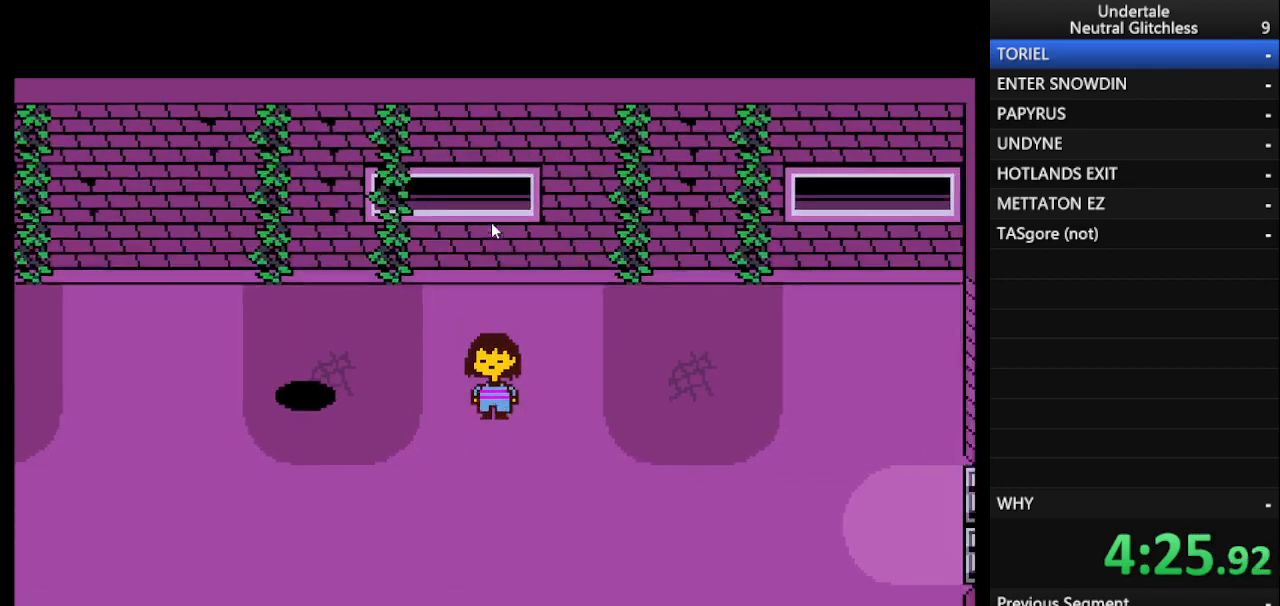
{"keys": ["right"], "events": [[133, "down", "up"], [333, "down", "down"], [467, "down", "up"]]}
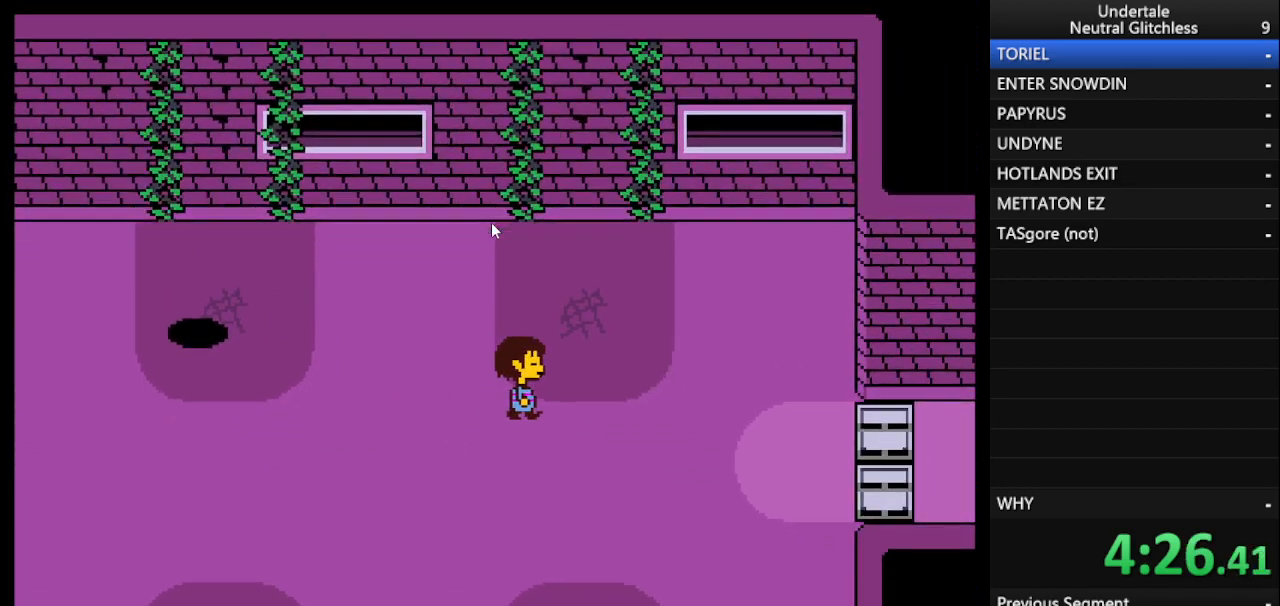
{"keys": ["down", "right"], "events": [[483, "down", "down"]]}
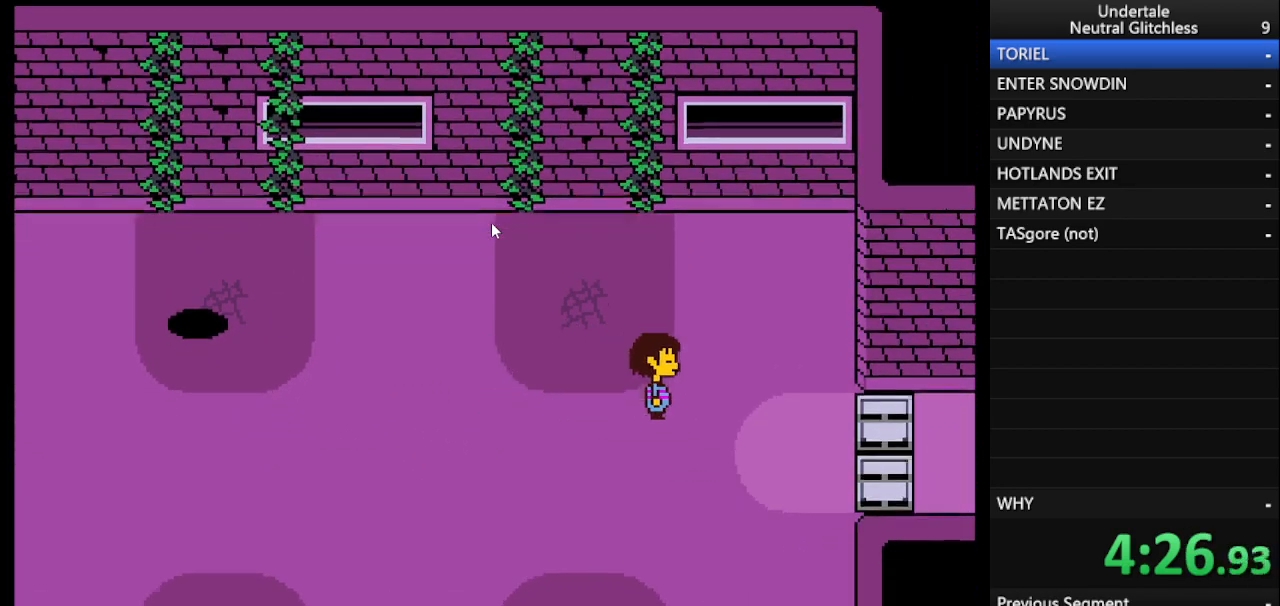
{"keys": ["right"], "events": [[133, "down", "up"]]}
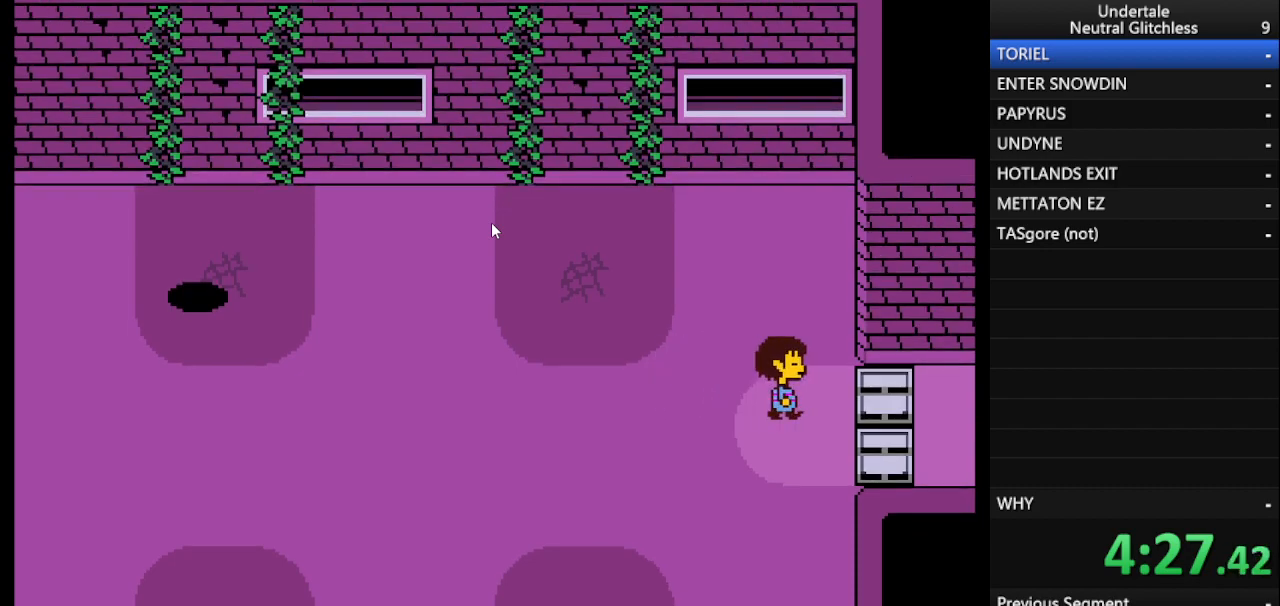
{"keys": ["right"], "events": []}